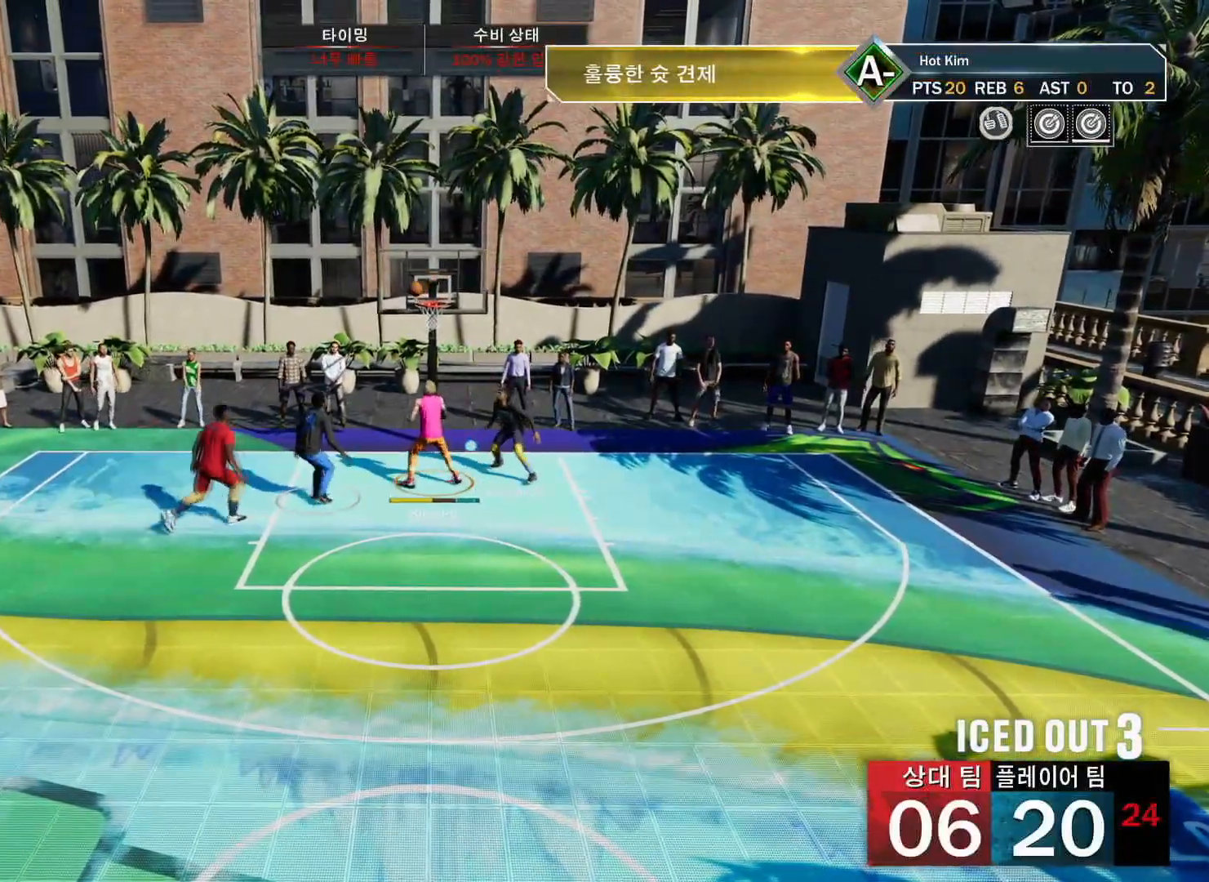
Gameplay with a controller (PlayStation layout); each line is a JSON object with the inputs held at the frame after it. "events" lists button and stick changes between this image and that frame as [ms after this image, input, new state], when the widget could be followed in between.
{"buttons": ["L2"], "left_stick": "center", "right_stick": "center", "events": [[367, "L2", "down"], [417, "left_stick", "center"]]}
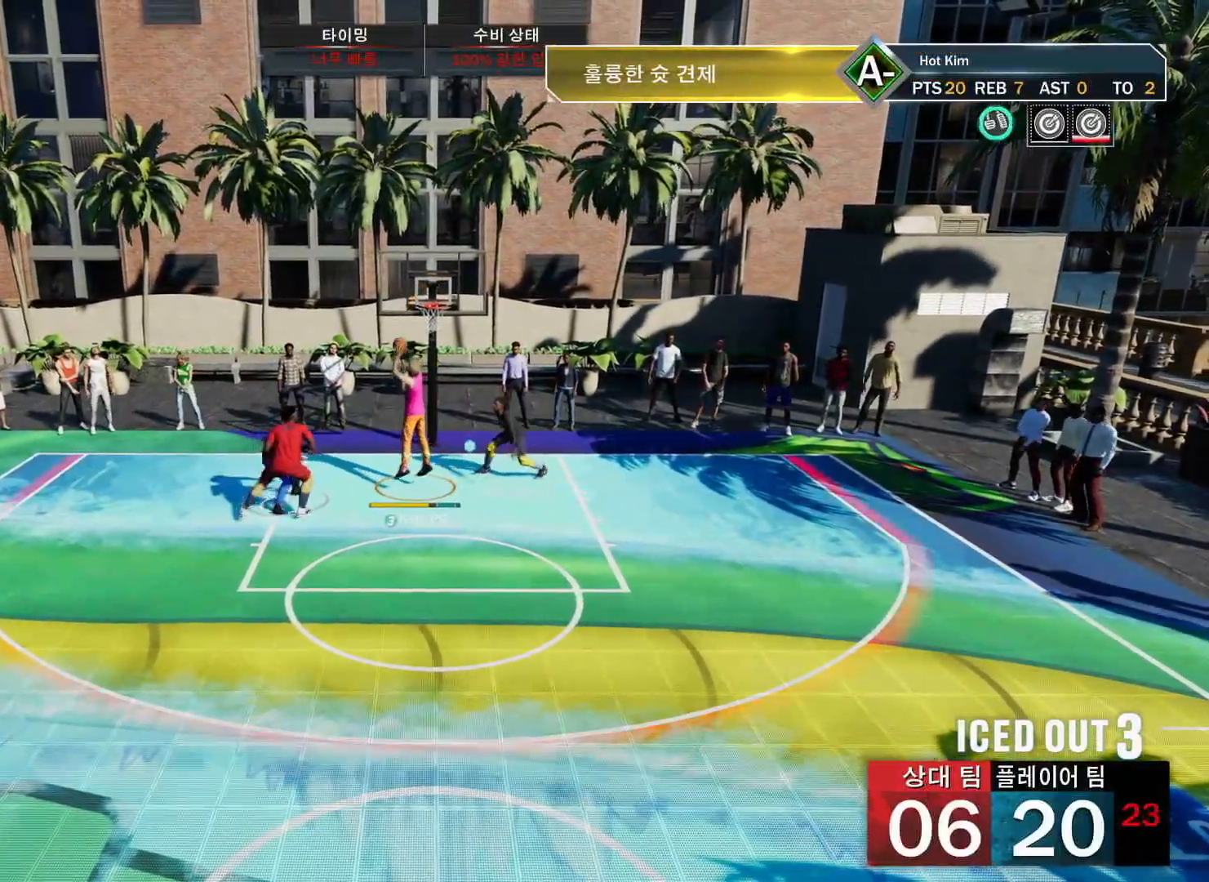
{"buttons": [], "left_stick": "down", "right_stick": "center", "events": [[283, "left_stick", "left"], [450, "L2", "up"], [500, "left_stick", "down"]]}
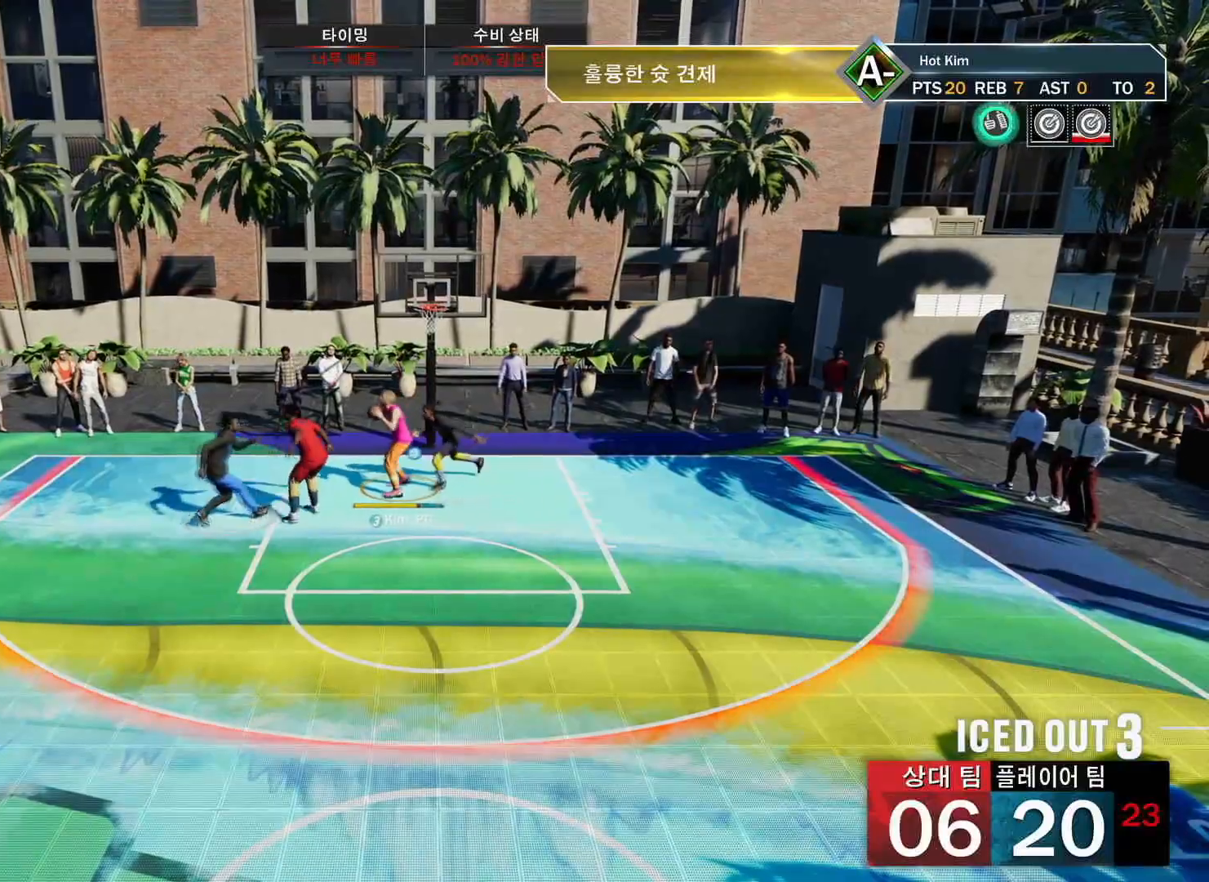
{"buttons": ["CROSS"], "left_stick": "down", "right_stick": "center", "events": [[501, "CROSS", "down"]]}
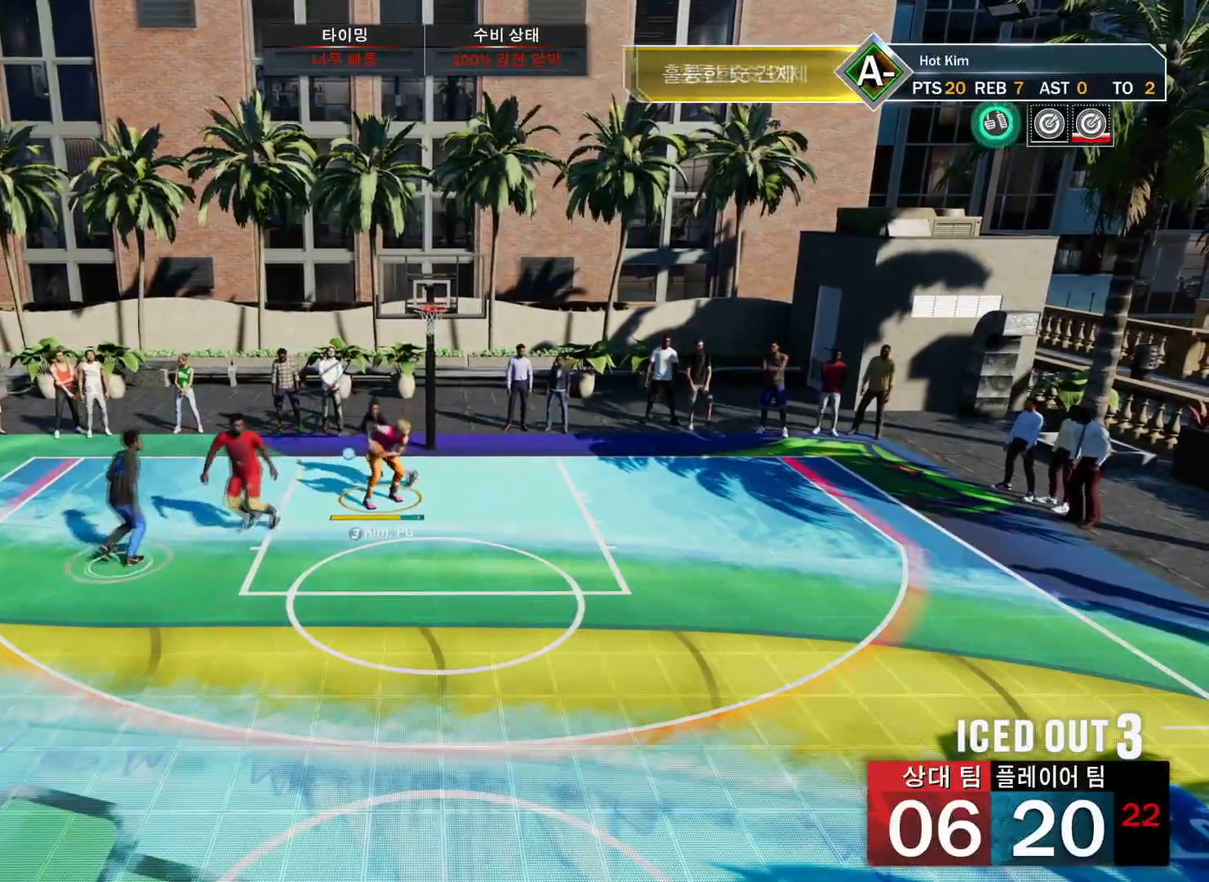
{"buttons": [], "left_stick": "down", "right_stick": "center", "events": [[117, "CROSS", "up"]]}
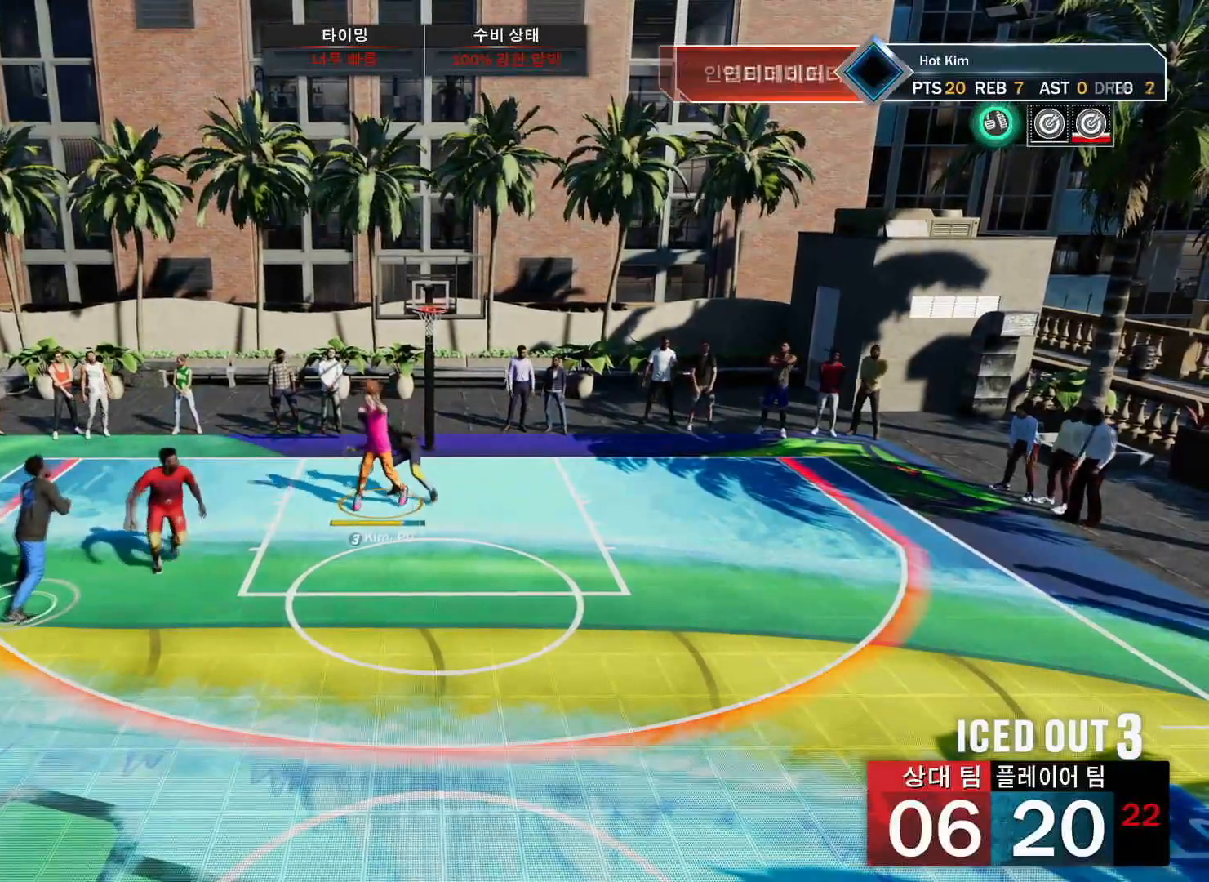
{"buttons": [], "left_stick": "down", "right_stick": "center", "events": []}
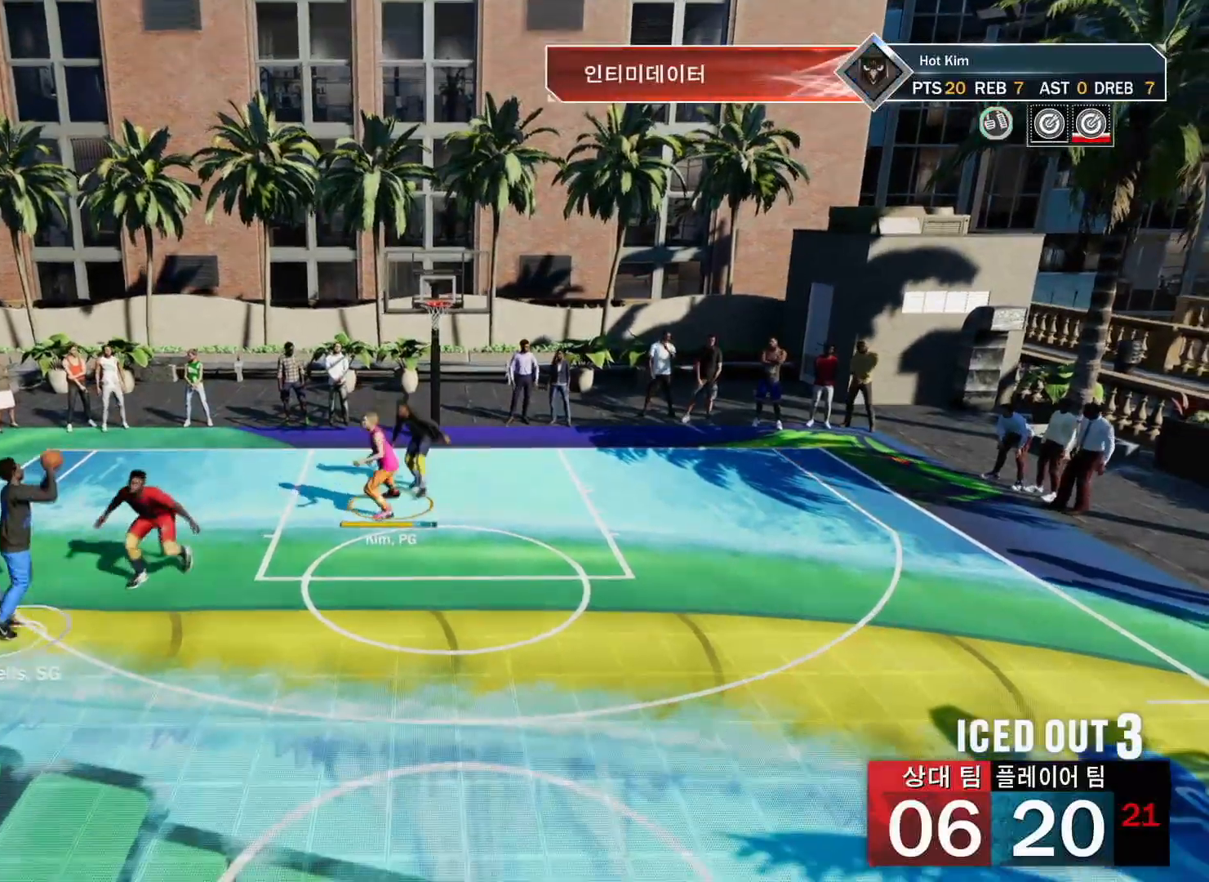
{"buttons": ["CROSS"], "left_stick": "down", "right_stick": "center", "events": [[467, "CROSS", "down"]]}
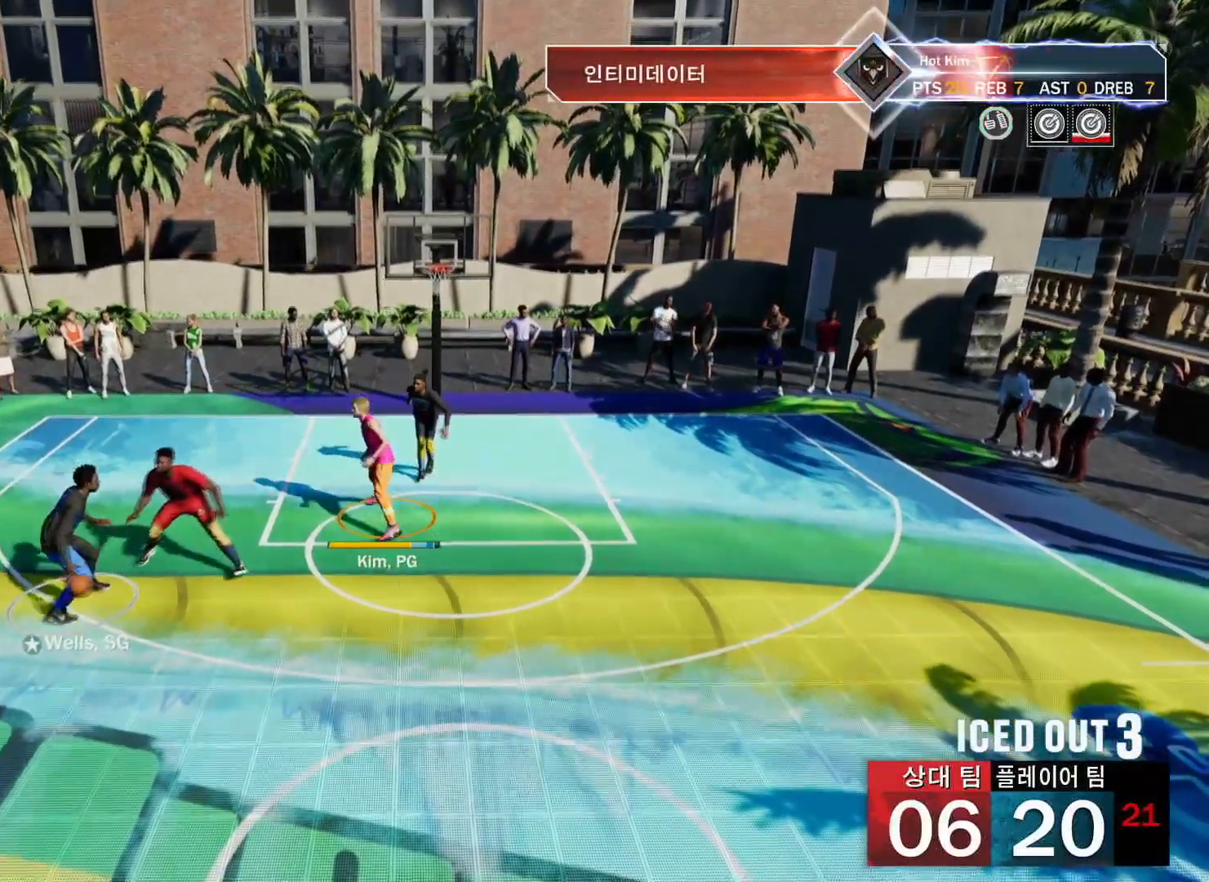
{"buttons": [], "left_stick": "down", "right_stick": "center", "events": [[84, "CROSS", "up"]]}
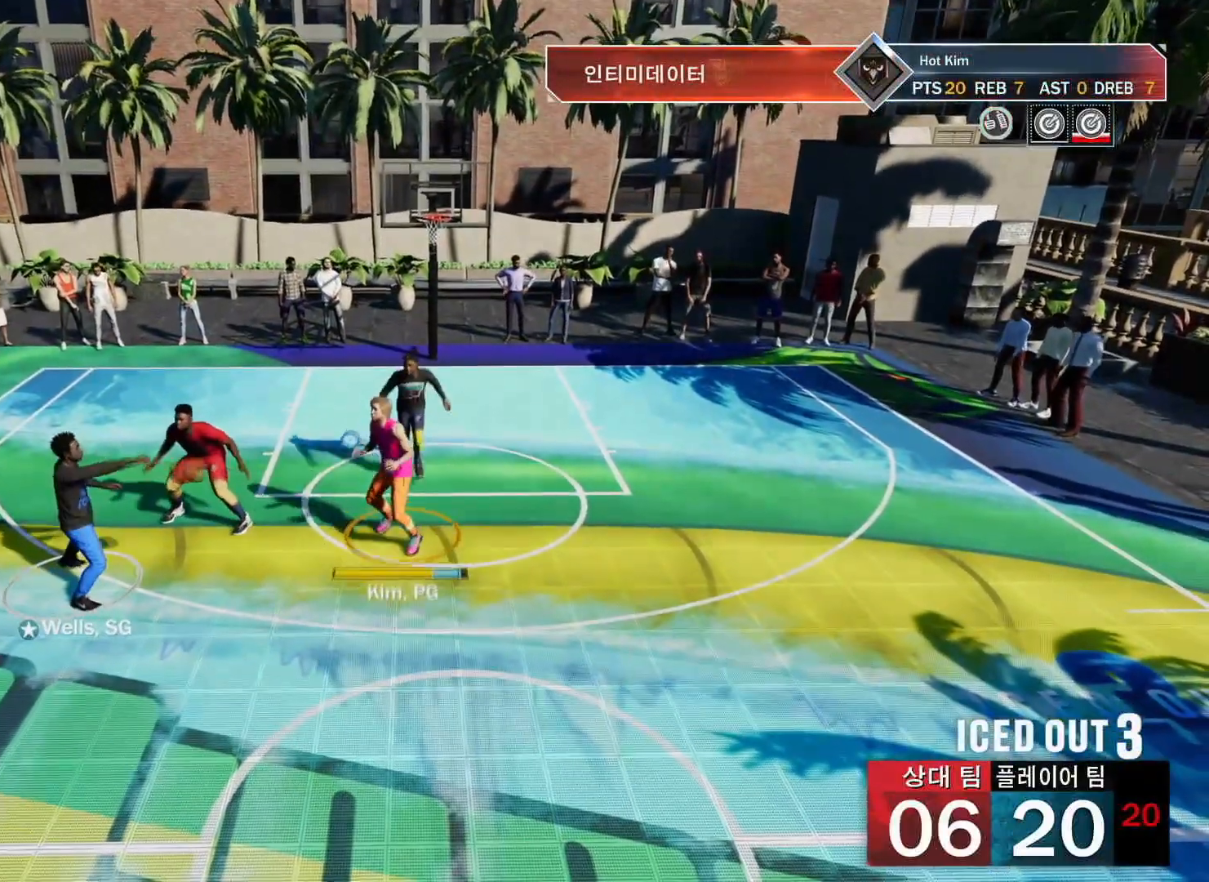
{"buttons": [], "left_stick": "down-left", "right_stick": "center", "events": [[484, "left_stick", "down-left"]]}
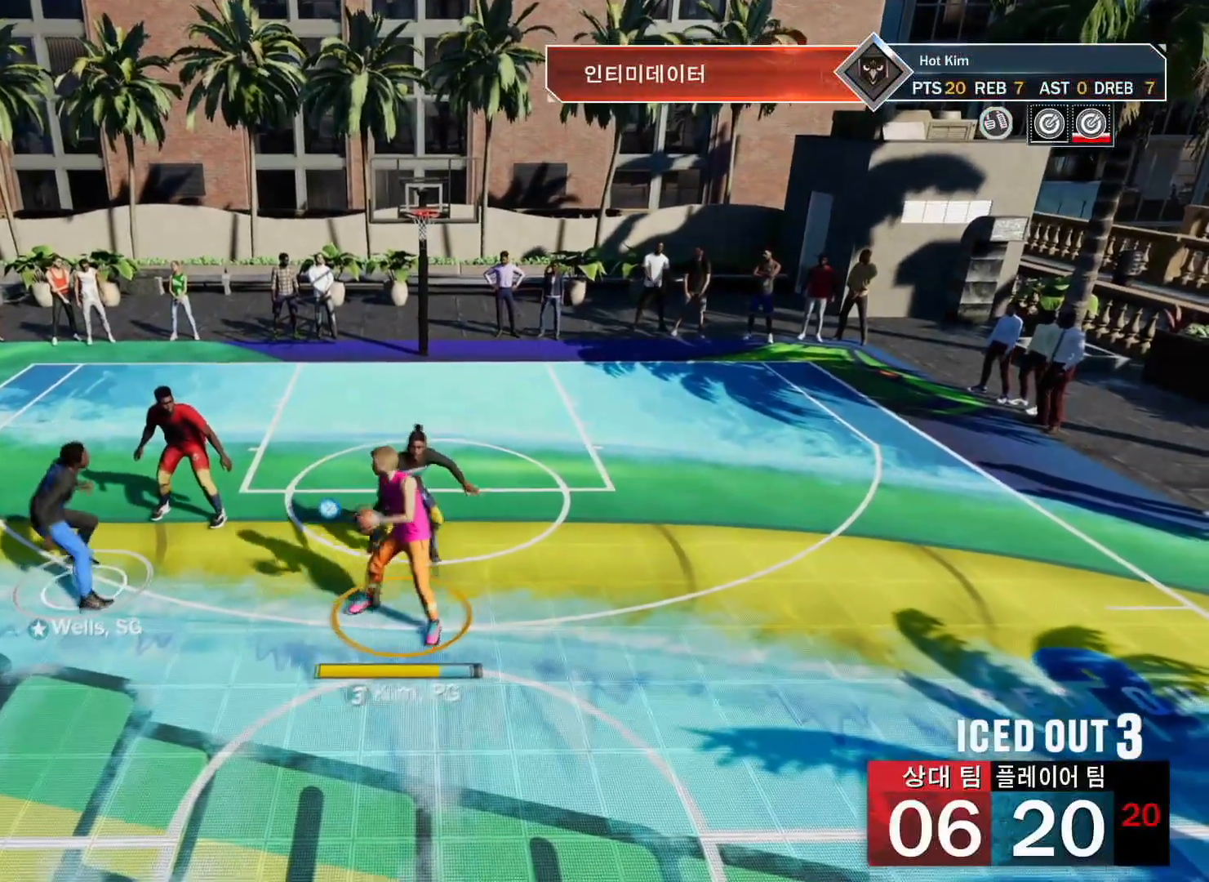
{"buttons": [], "left_stick": "center", "right_stick": "center", "events": [[234, "left_stick", "center"]]}
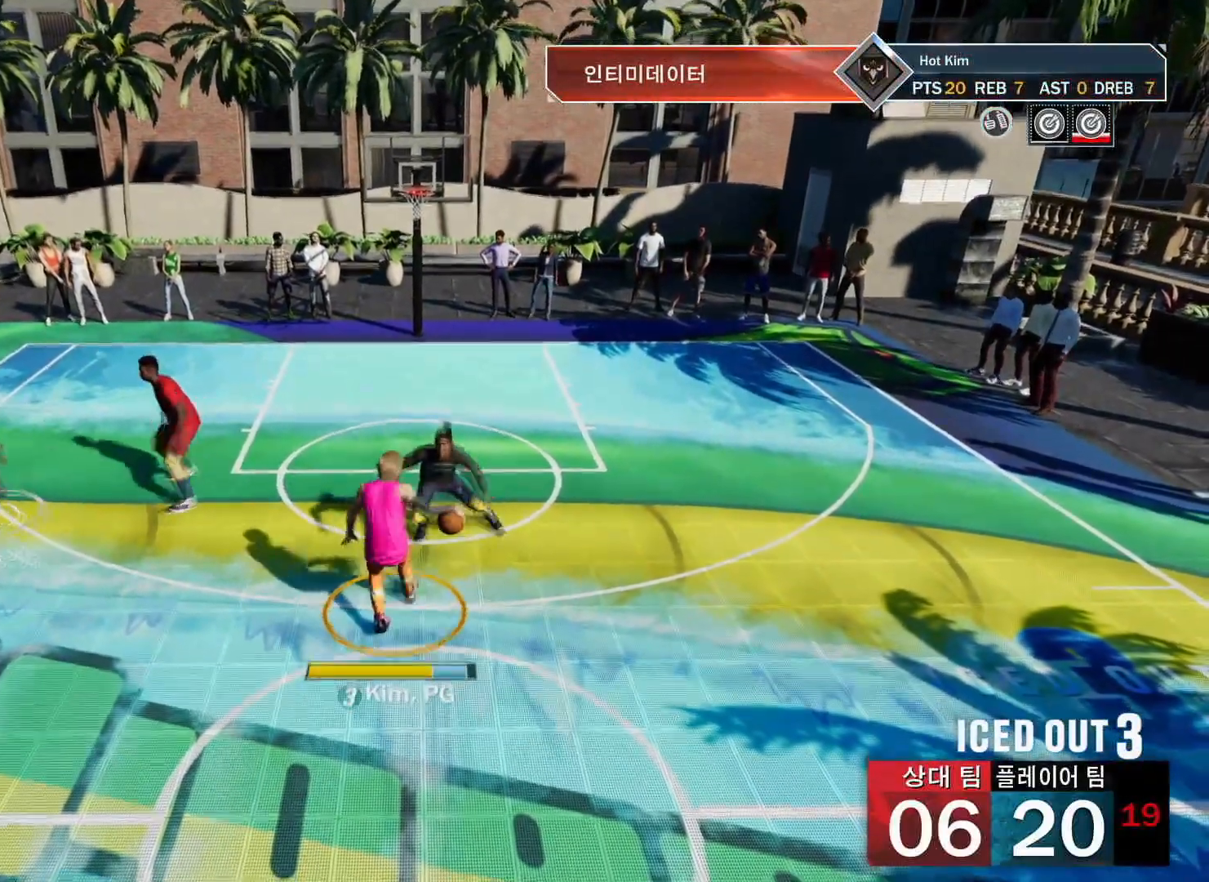
{"buttons": ["R2"], "left_stick": "up-right", "right_stick": "center", "events": [[83, "R2", "down"], [117, "right_stick", "up-left"], [233, "left_stick", "up-right"], [250, "right_stick", "center"]]}
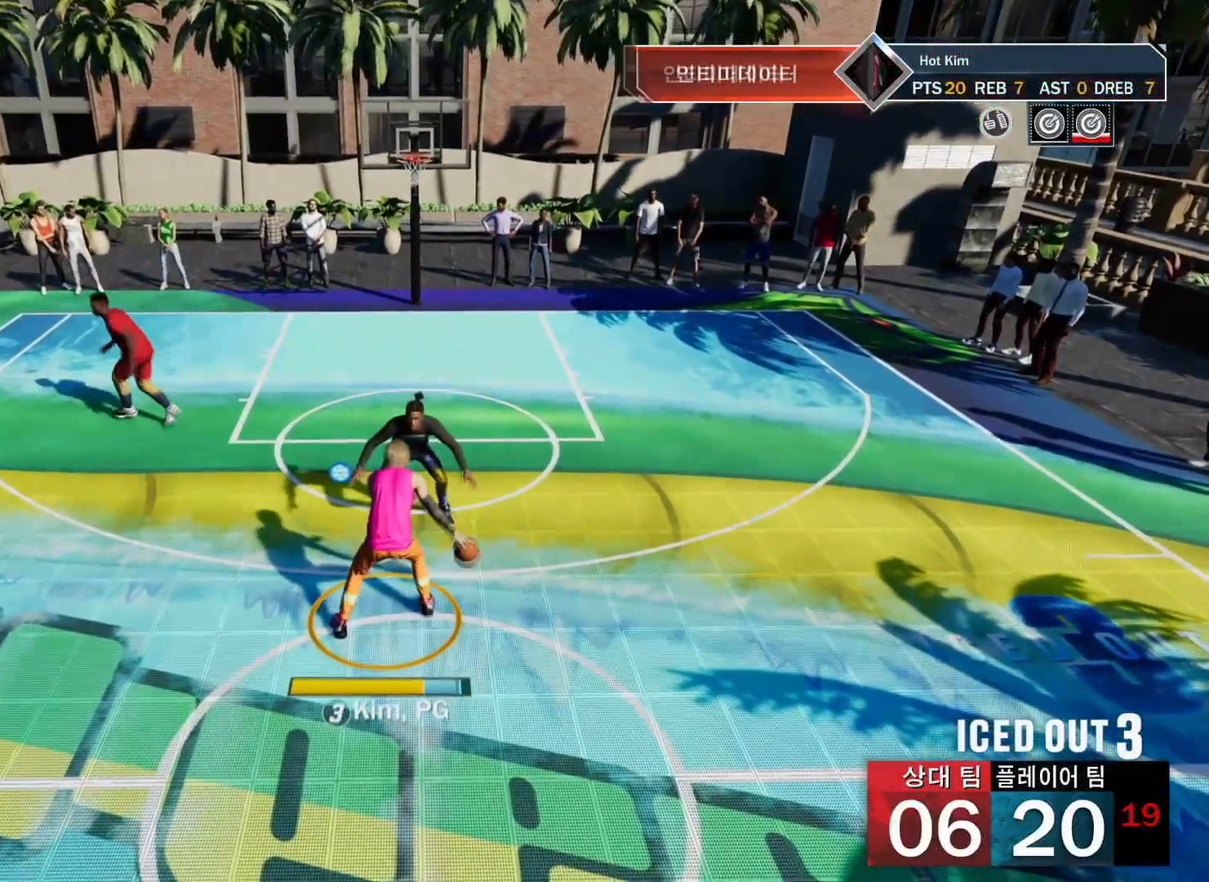
{"buttons": ["R2"], "left_stick": "up-right", "right_stick": "center", "events": []}
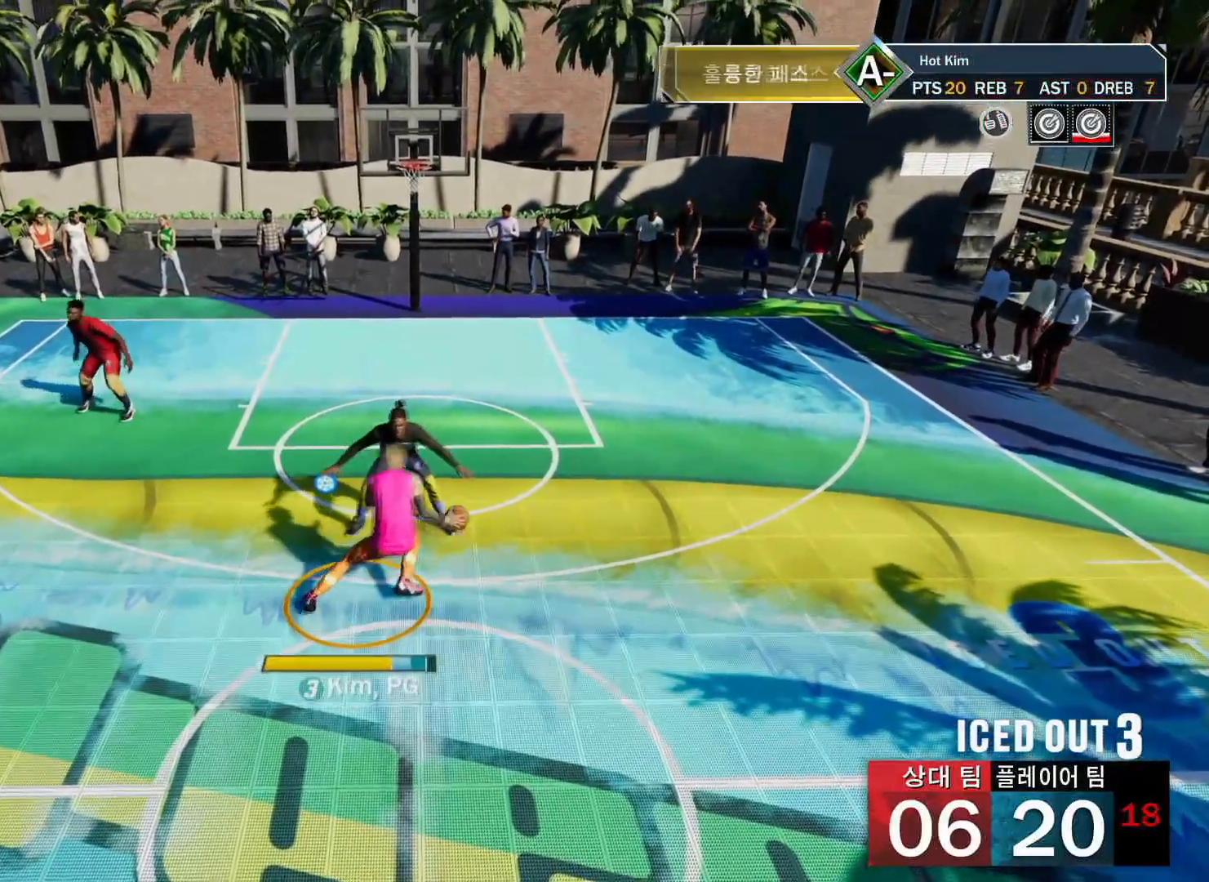
{"buttons": ["R2"], "left_stick": "down-right", "right_stick": "center", "events": [[67, "left_stick", "right"], [283, "left_stick", "down-right"]]}
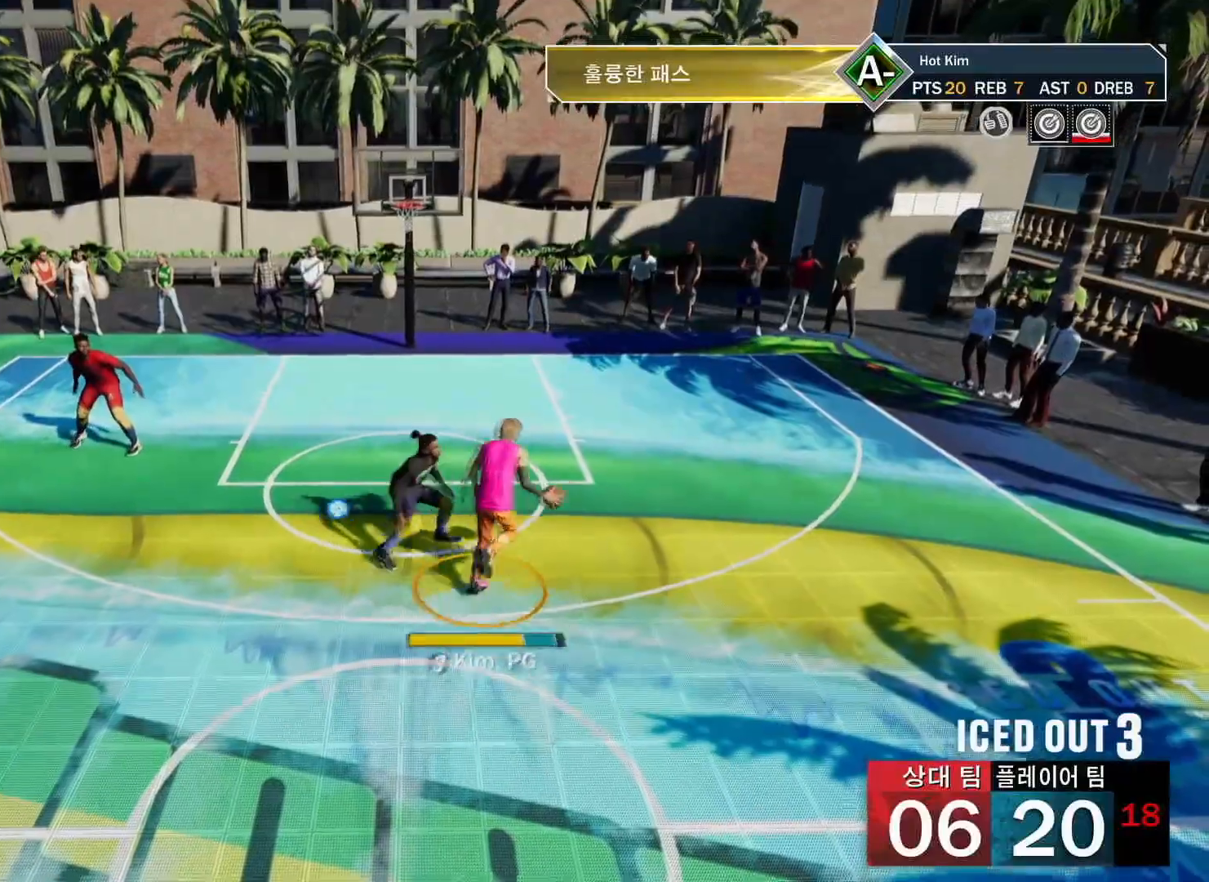
{"buttons": [], "left_stick": "down-right", "right_stick": "center", "events": [[34, "R2", "up"]]}
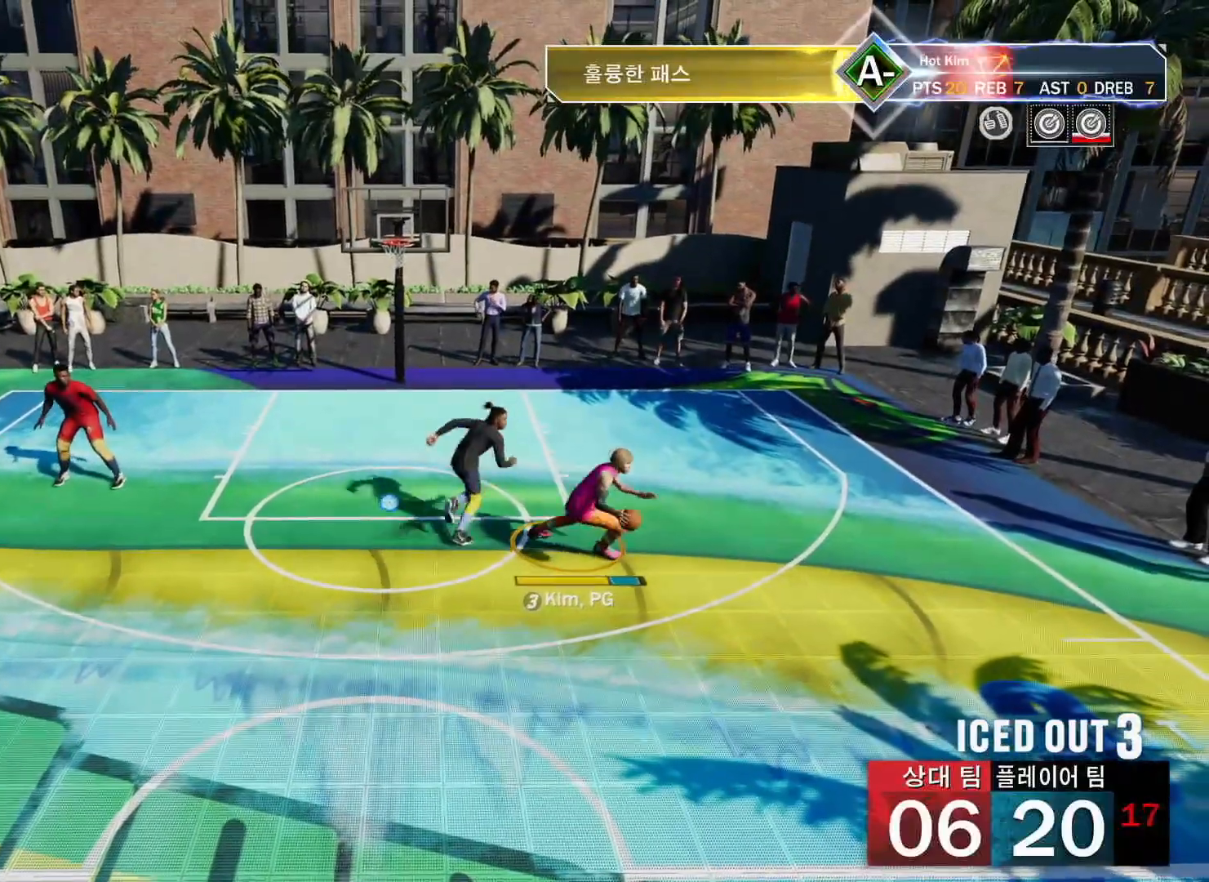
{"buttons": ["R2"], "left_stick": "center", "right_stick": "down-left", "events": [[367, "left_stick", "center"], [450, "right_stick", "down-left"], [467, "R2", "down"]]}
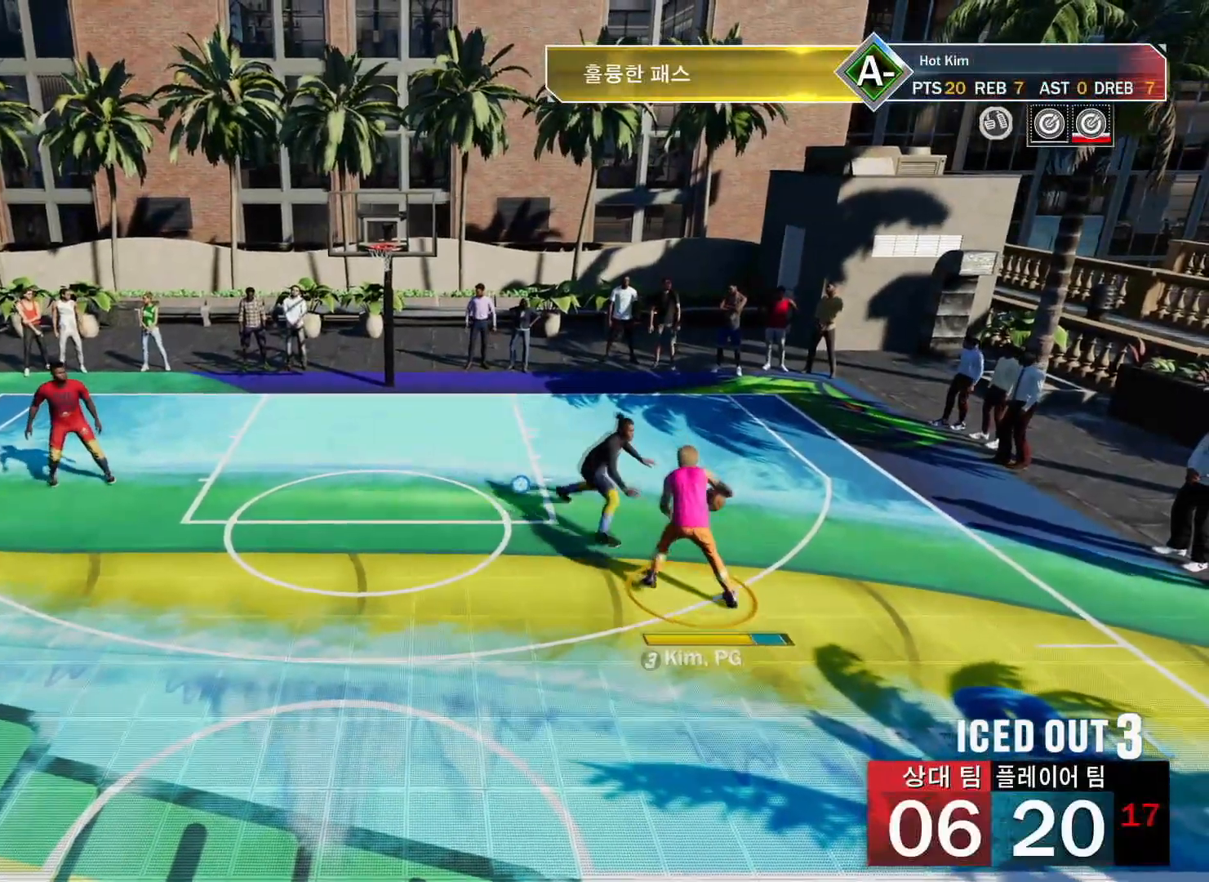
{"buttons": ["R2"], "left_stick": "center", "right_stick": "up-right", "events": [[84, "right_stick", "center"], [434, "right_stick", "up-right"]]}
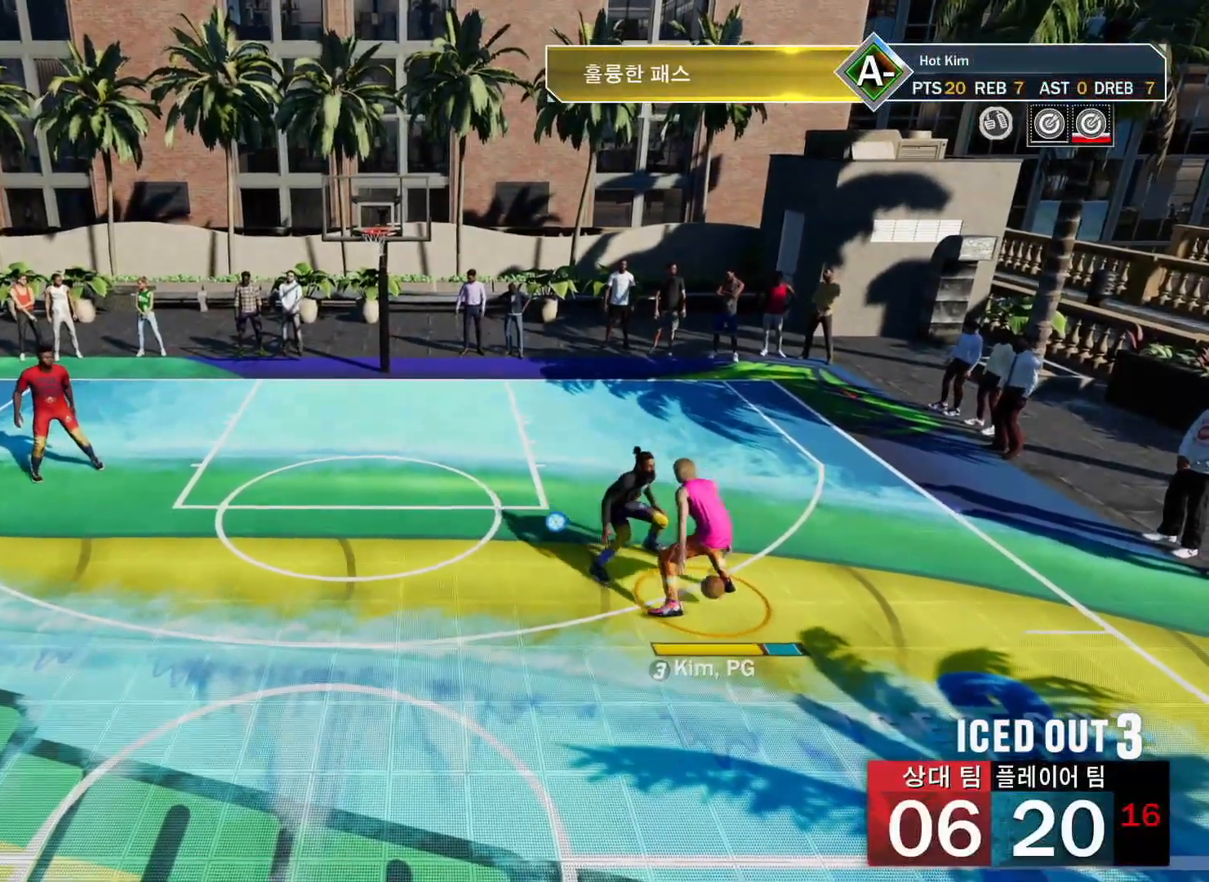
{"buttons": ["R2"], "left_stick": "center", "right_stick": "center", "events": [[83, "right_stick", "center"]]}
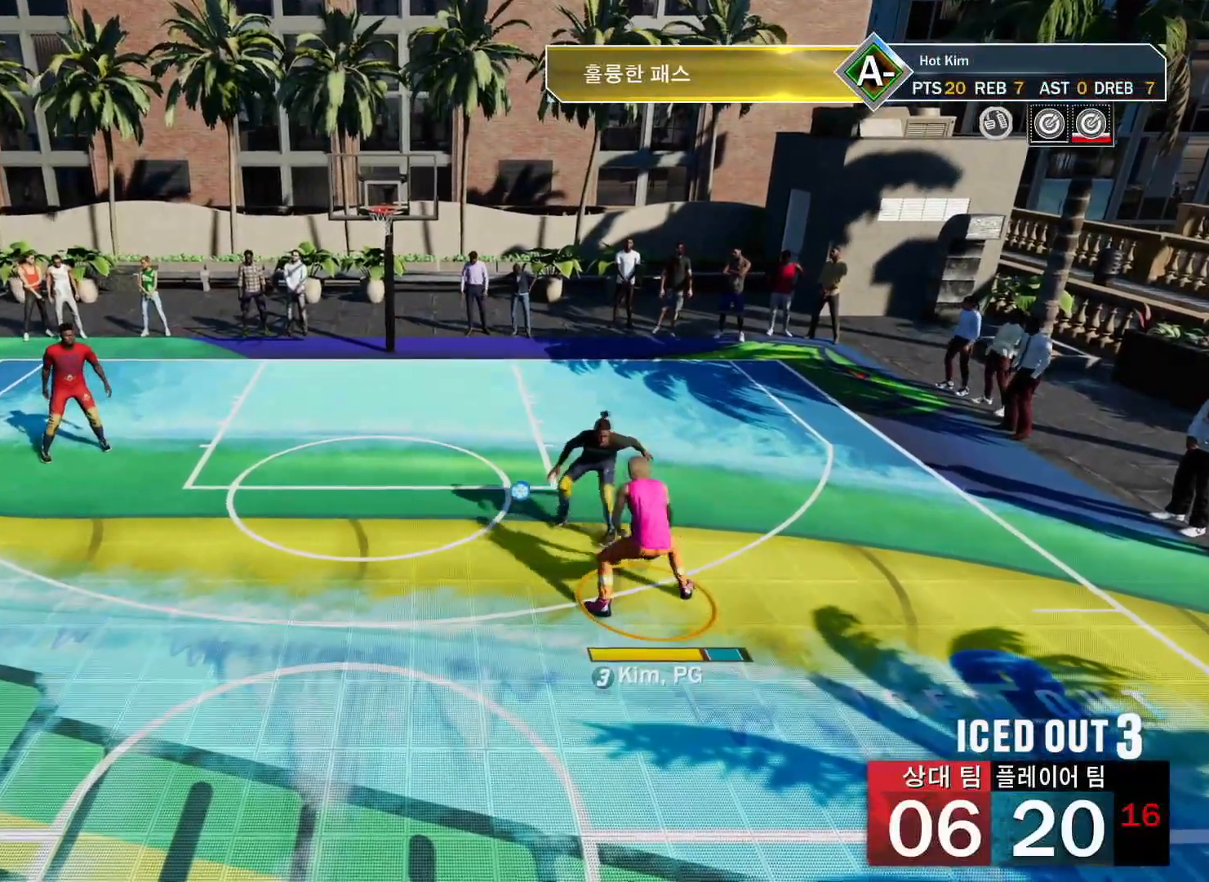
{"buttons": ["R2"], "left_stick": "center", "right_stick": "center", "events": [[167, "right_stick", "down-left"], [301, "right_stick", "center"]]}
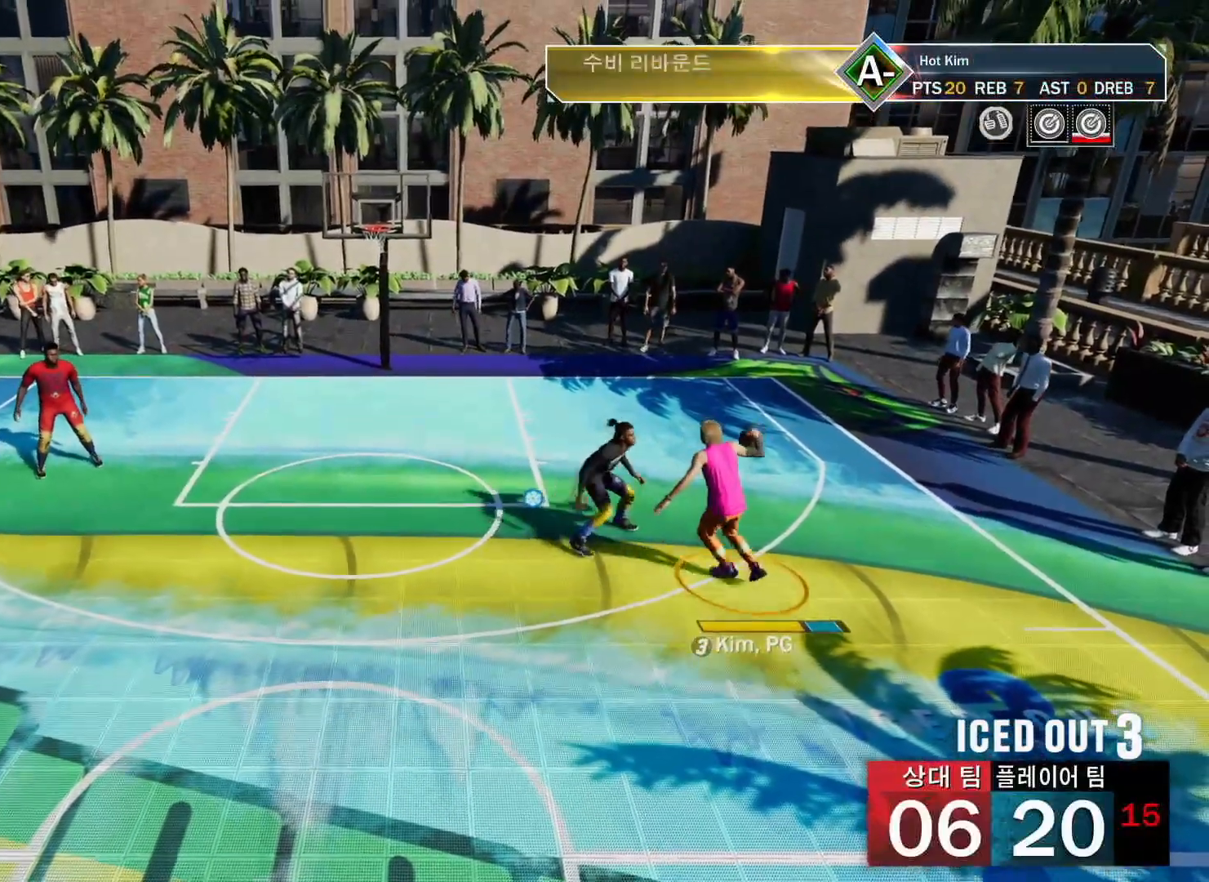
{"buttons": [], "left_stick": "center", "right_stick": "center", "events": [[233, "R2", "up"]]}
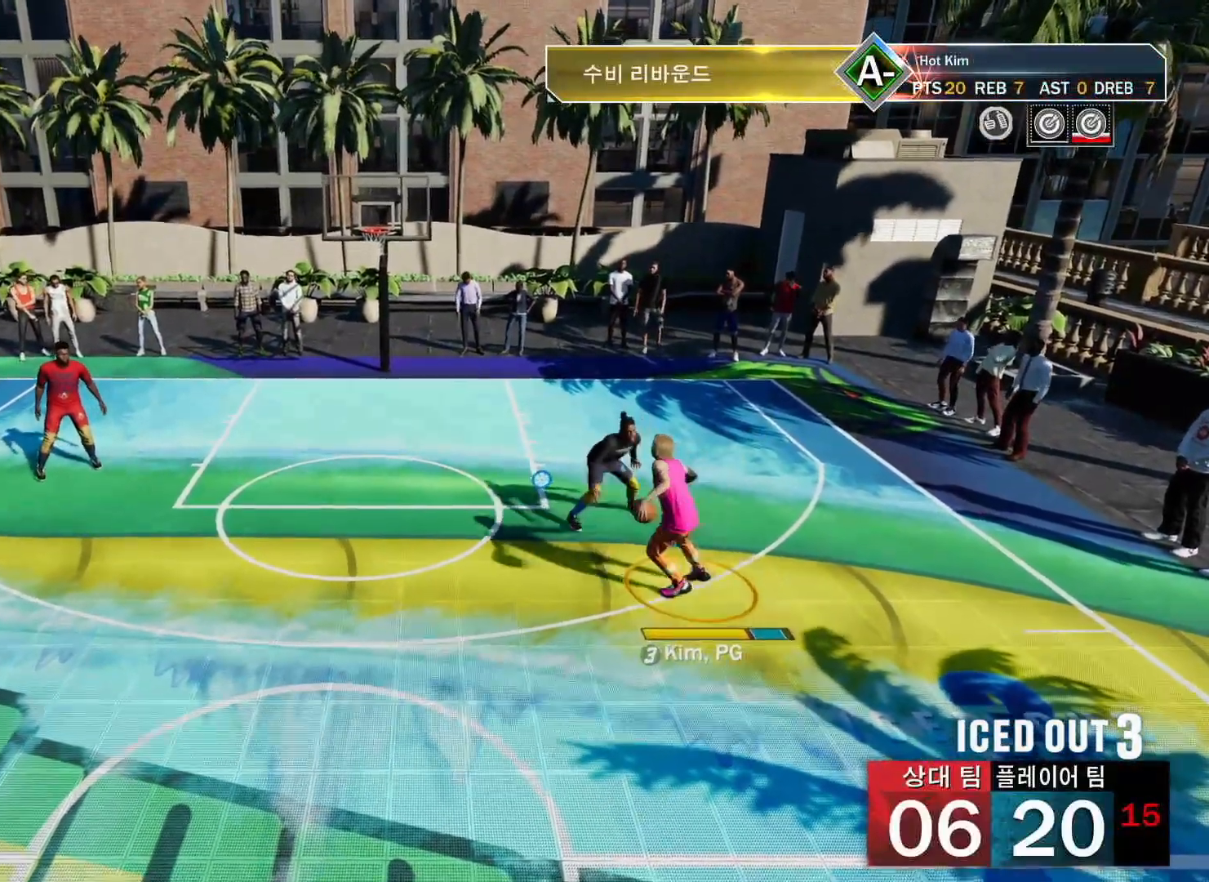
{"buttons": ["SQUARE"], "left_stick": "center", "right_stick": "center", "events": [[67, "SQUARE", "down"]]}
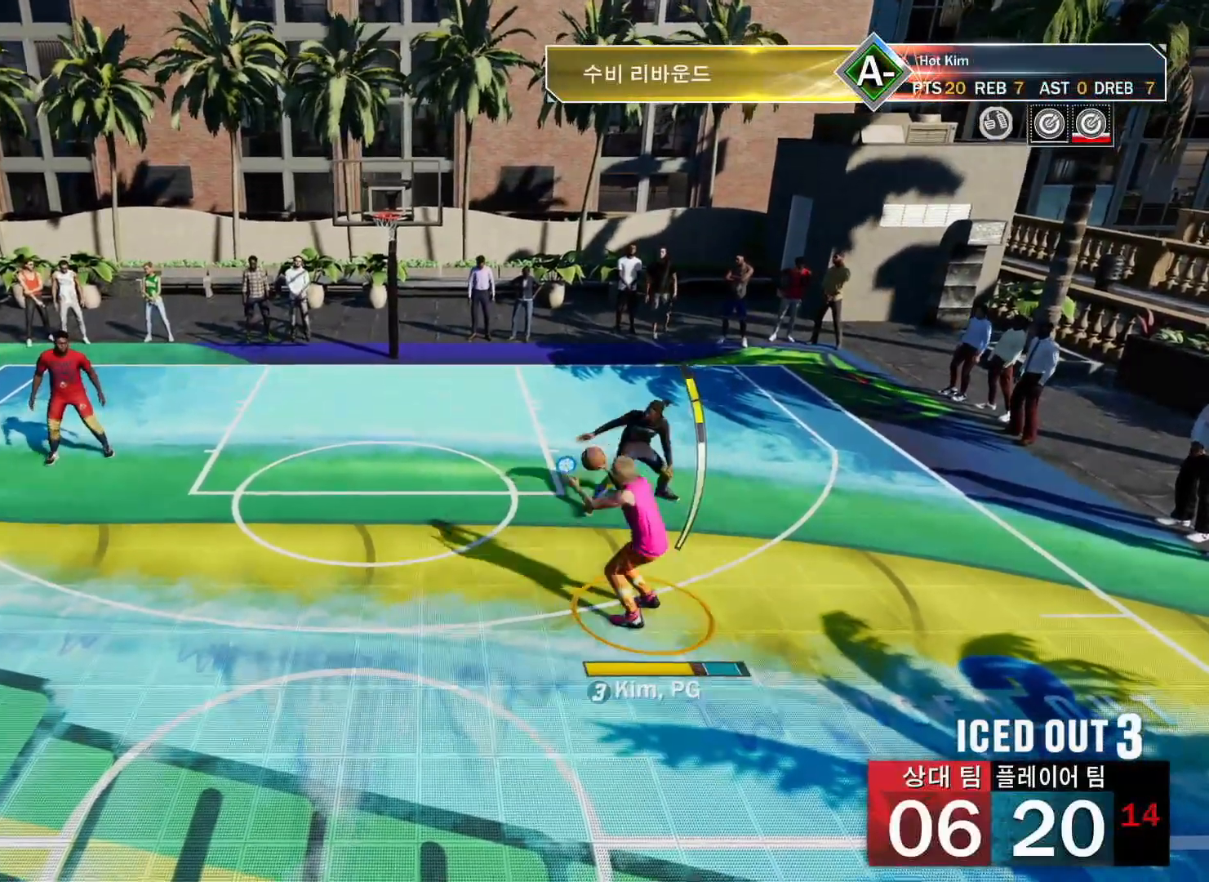
{"buttons": [], "left_stick": "center", "right_stick": "center", "events": [[117, "SQUARE", "up"]]}
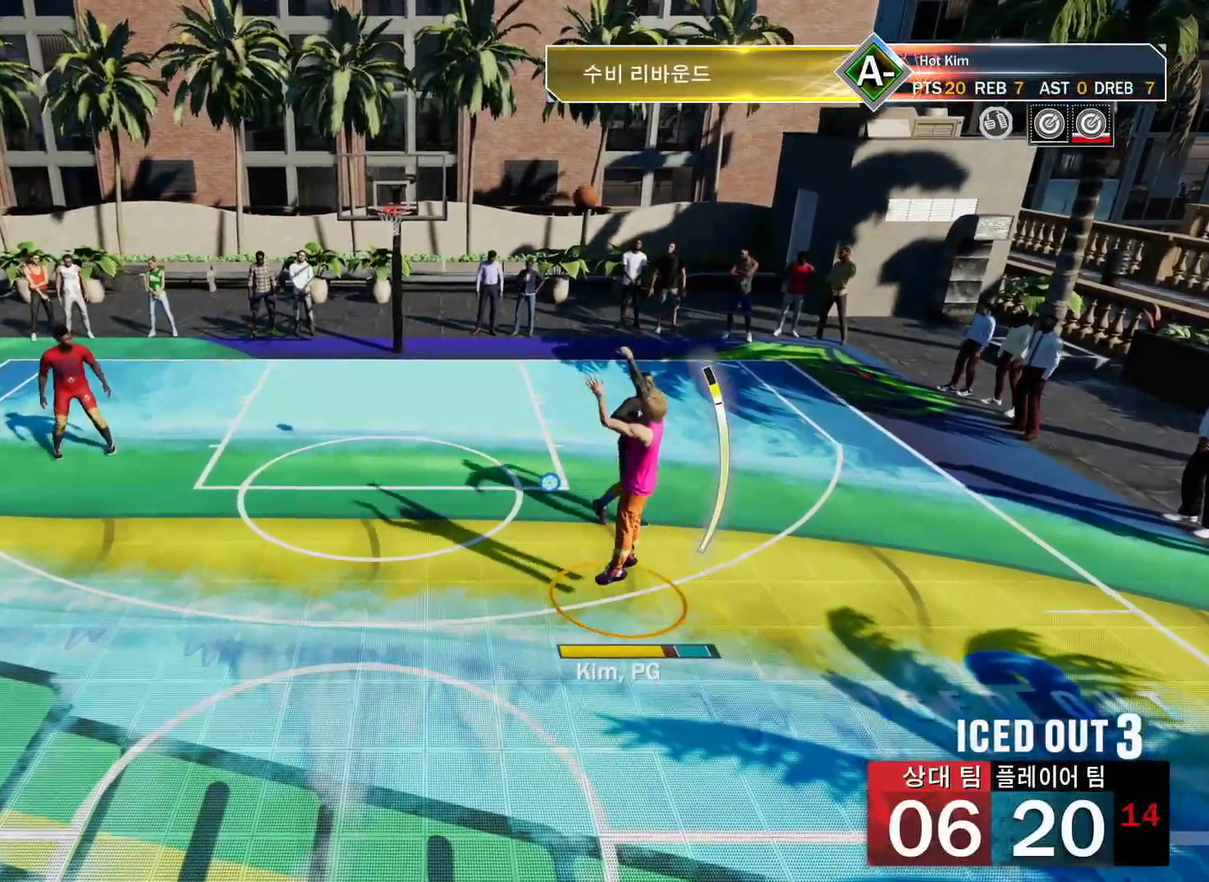
{"buttons": [], "left_stick": "center", "right_stick": "center", "events": []}
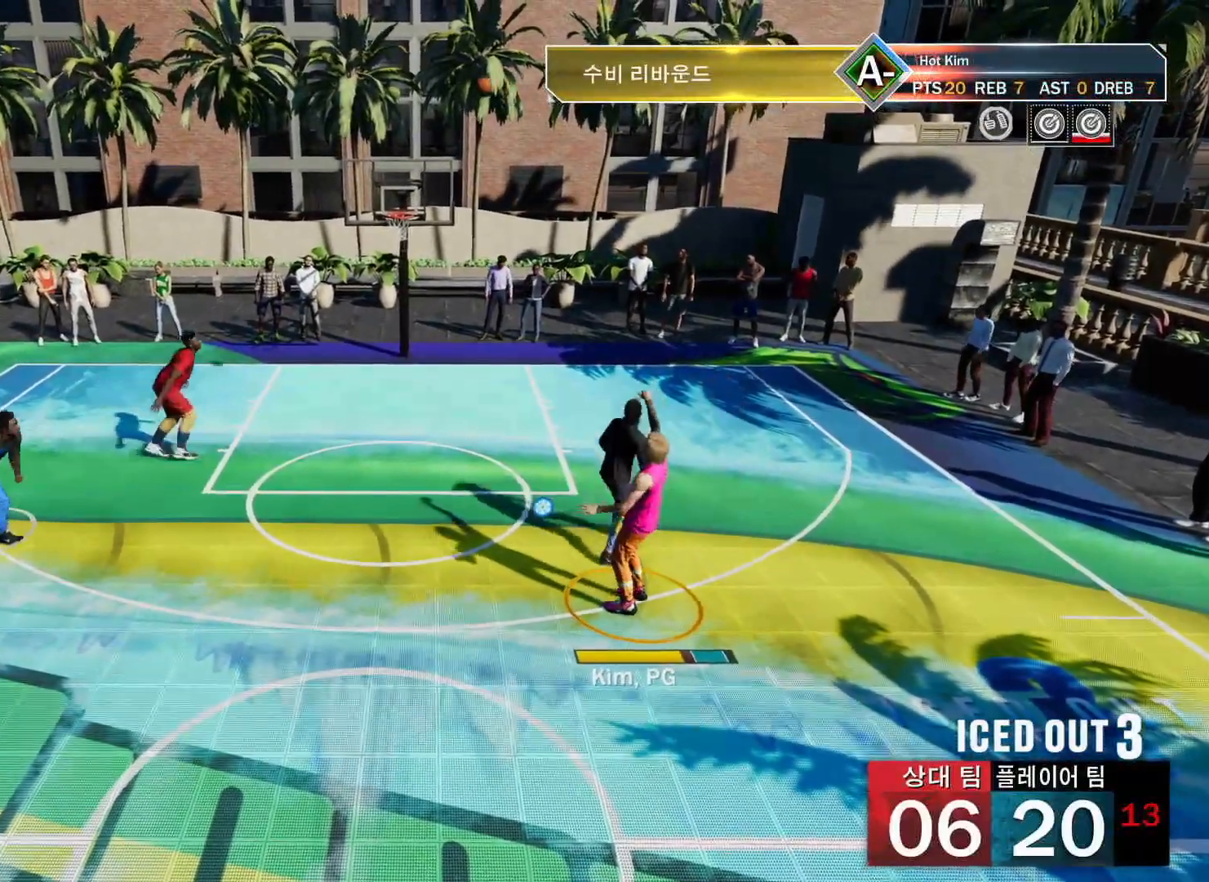
{"buttons": [], "left_stick": "center", "right_stick": "center", "events": []}
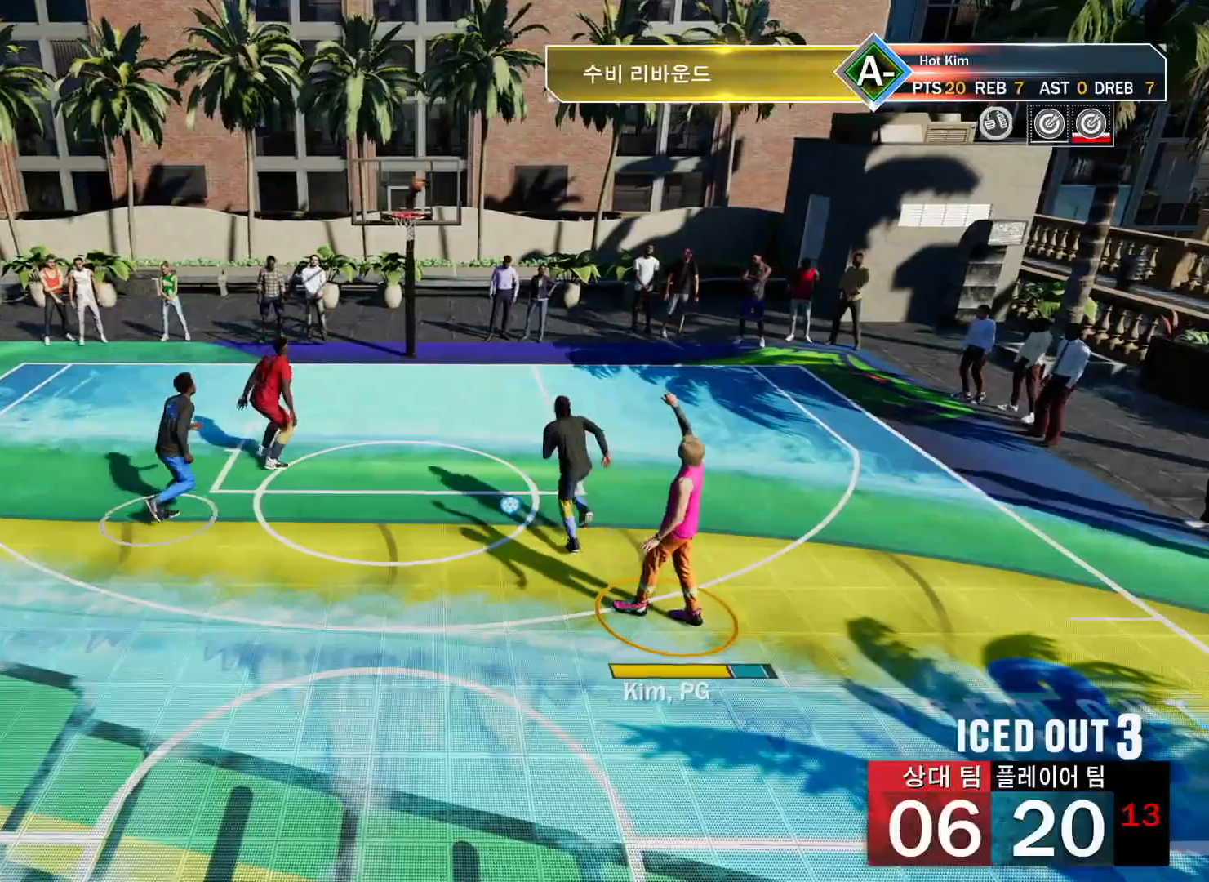
{"buttons": [], "left_stick": "center", "right_stick": "center", "events": []}
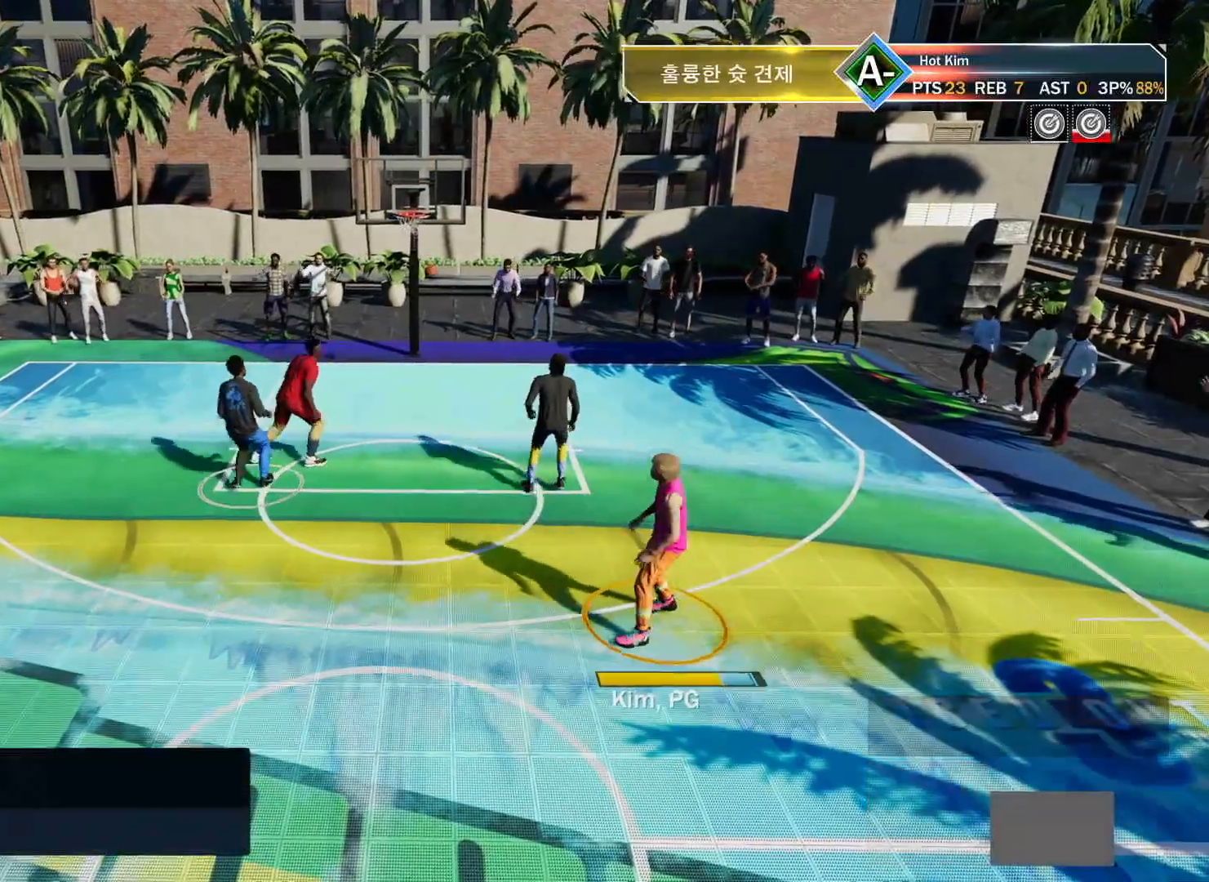
{"buttons": [], "left_stick": "center", "right_stick": "center", "events": []}
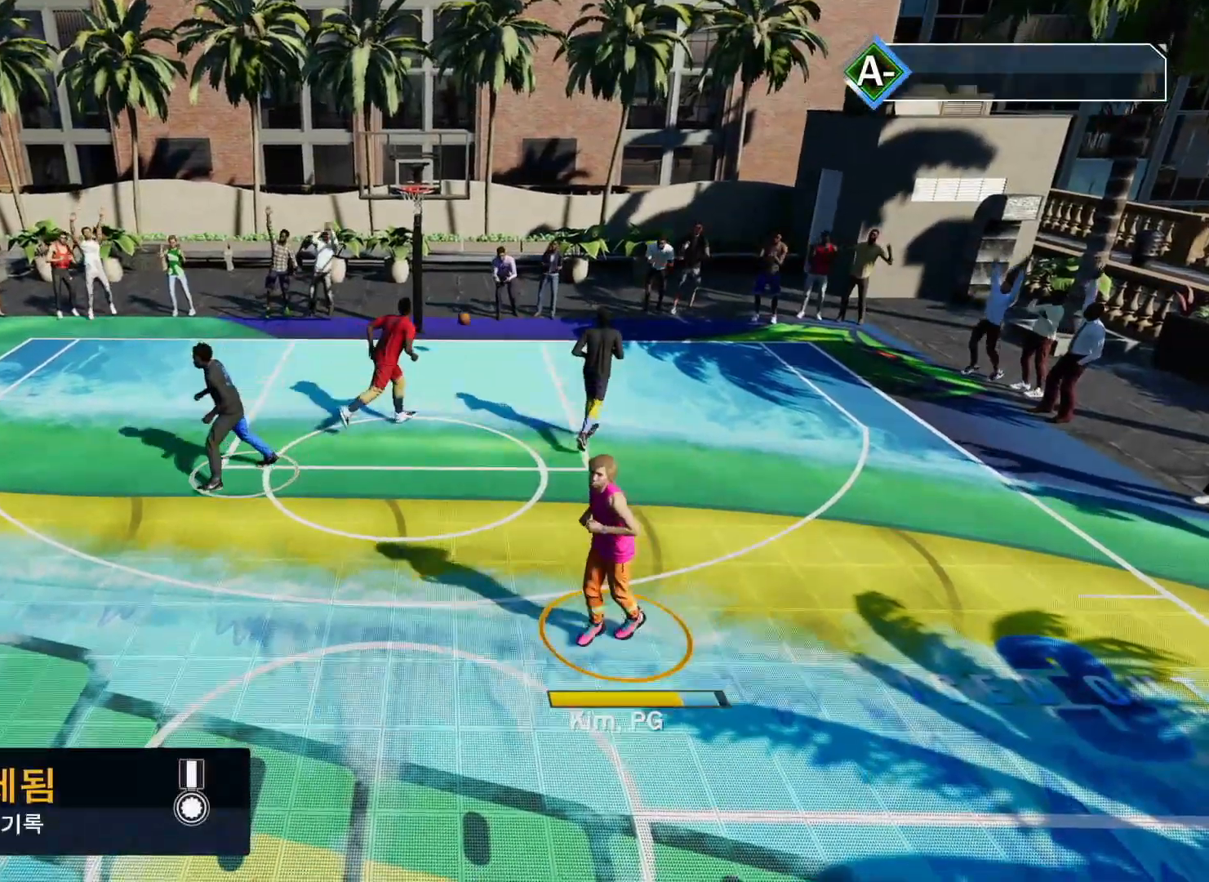
{"buttons": [], "left_stick": "center", "right_stick": "center", "events": [[283, "CROSS", "down"], [367, "CROSS", "up"]]}
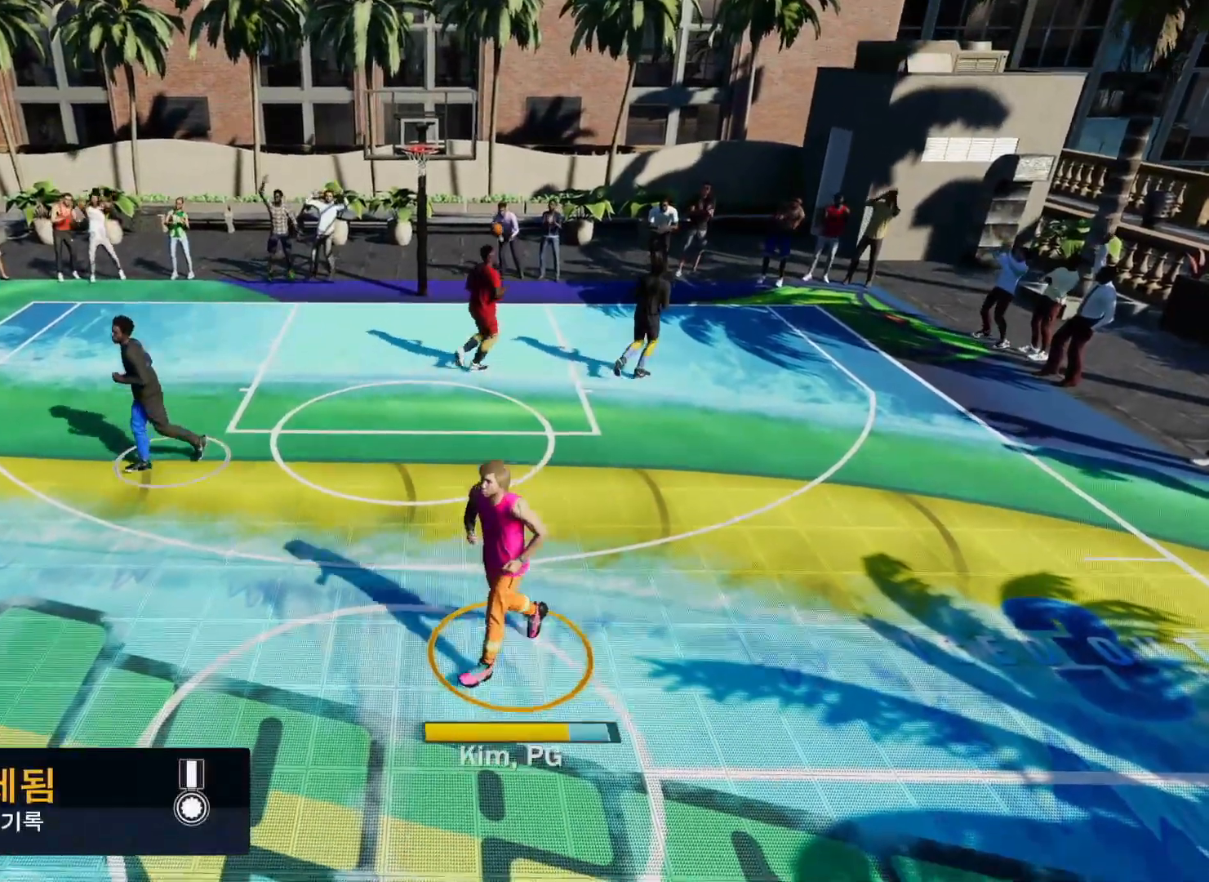
{"buttons": [], "left_stick": "center", "right_stick": "center", "events": []}
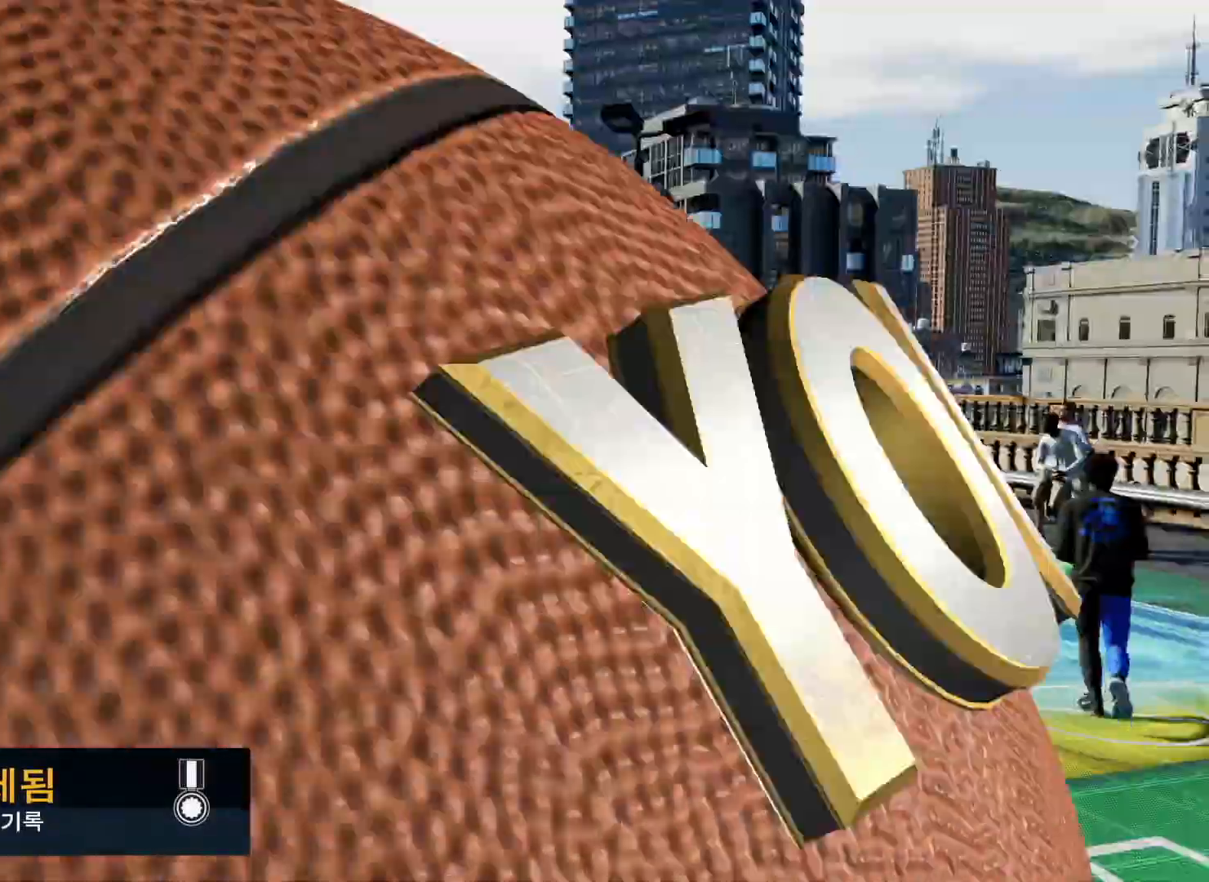
{"buttons": [], "left_stick": "center", "right_stick": "center", "events": []}
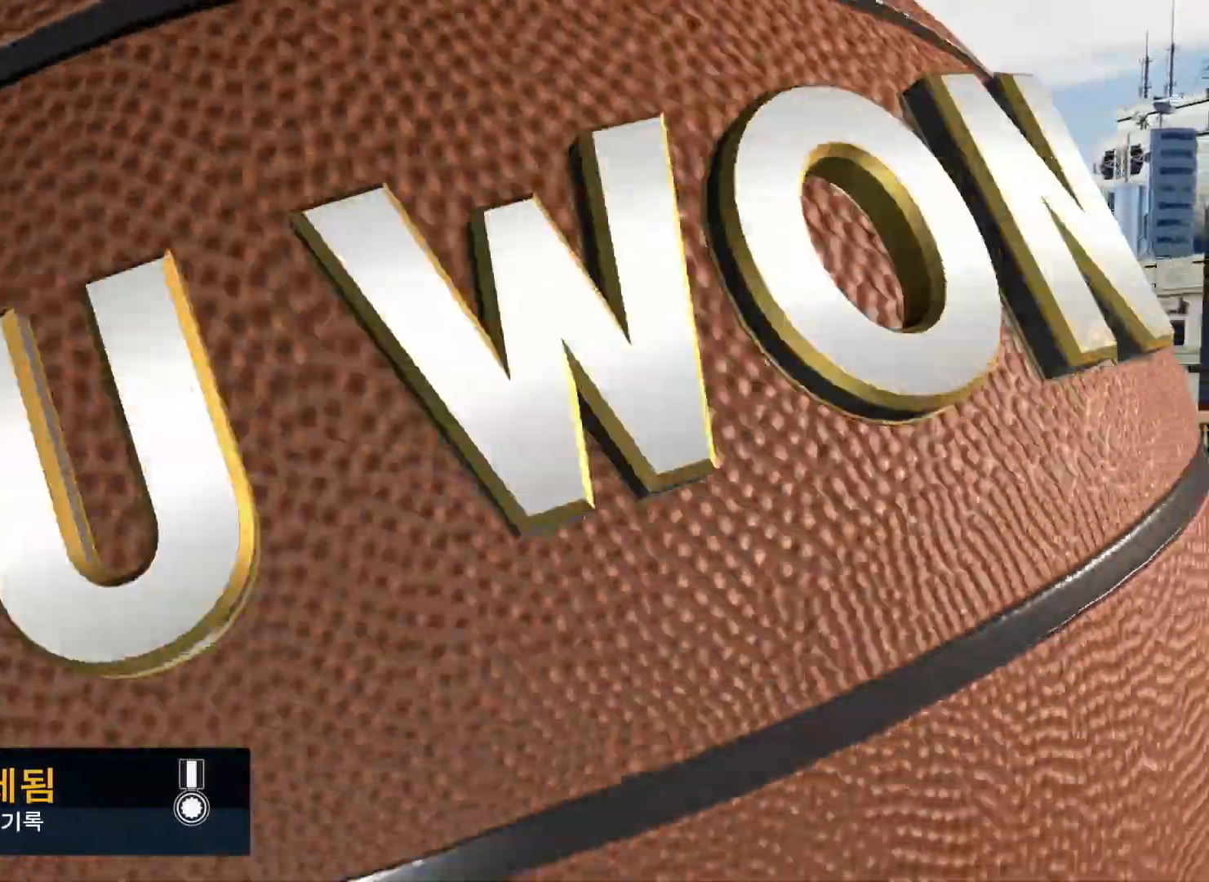
{"buttons": [], "left_stick": "center", "right_stick": "center", "events": []}
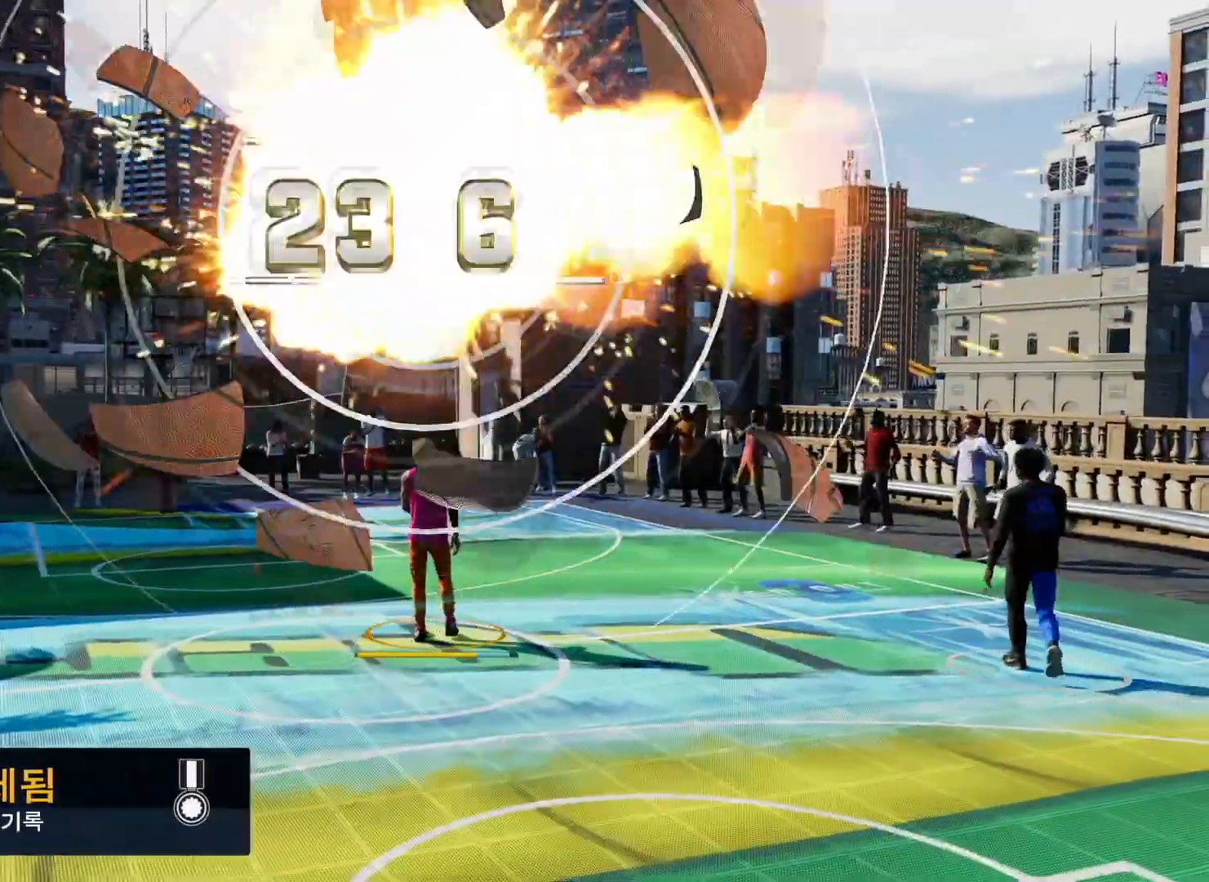
{"buttons": [], "left_stick": "center", "right_stick": "center", "events": []}